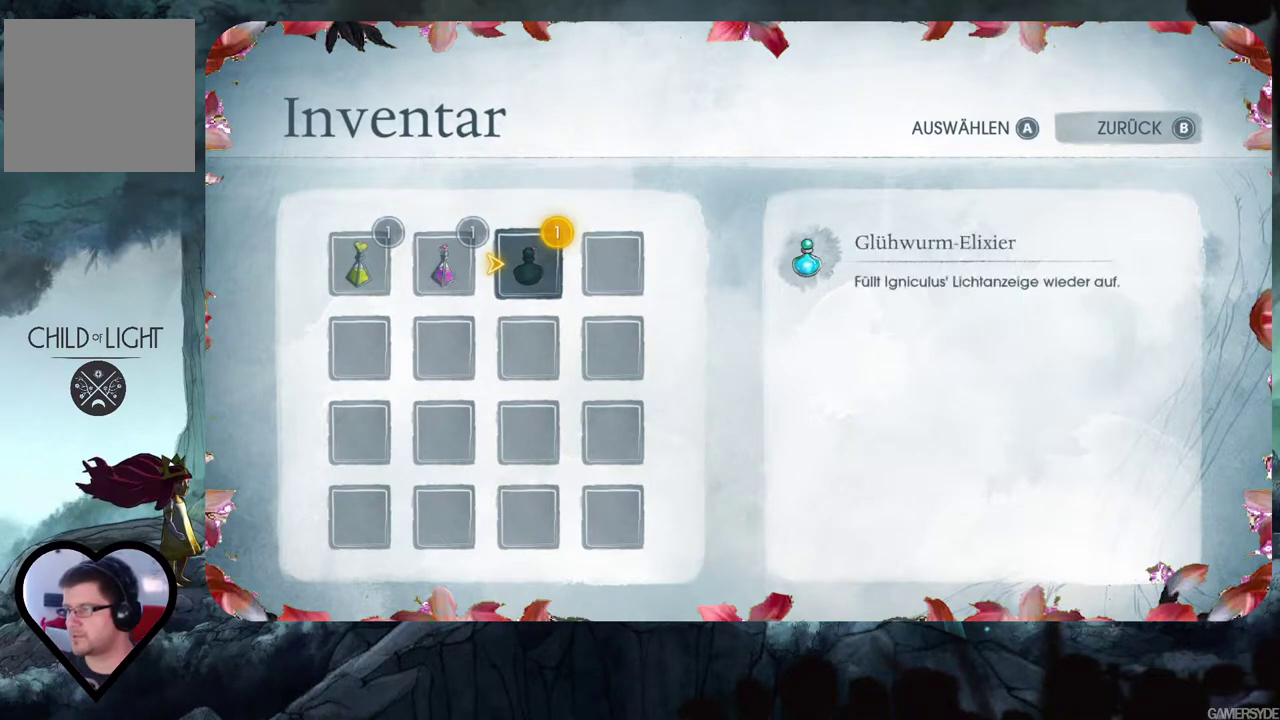
Gameplay with a controller (Xbox layout); each line is a JSON object with the inputs held at the frame after it. "events" lists button and stick changes between this image and that frame as [ms after this image, input, new state], when the widget could be followed in between. Not read: L3 R3.
{"buttons": [], "left_stick": "center", "right_stick": "center", "events": []}
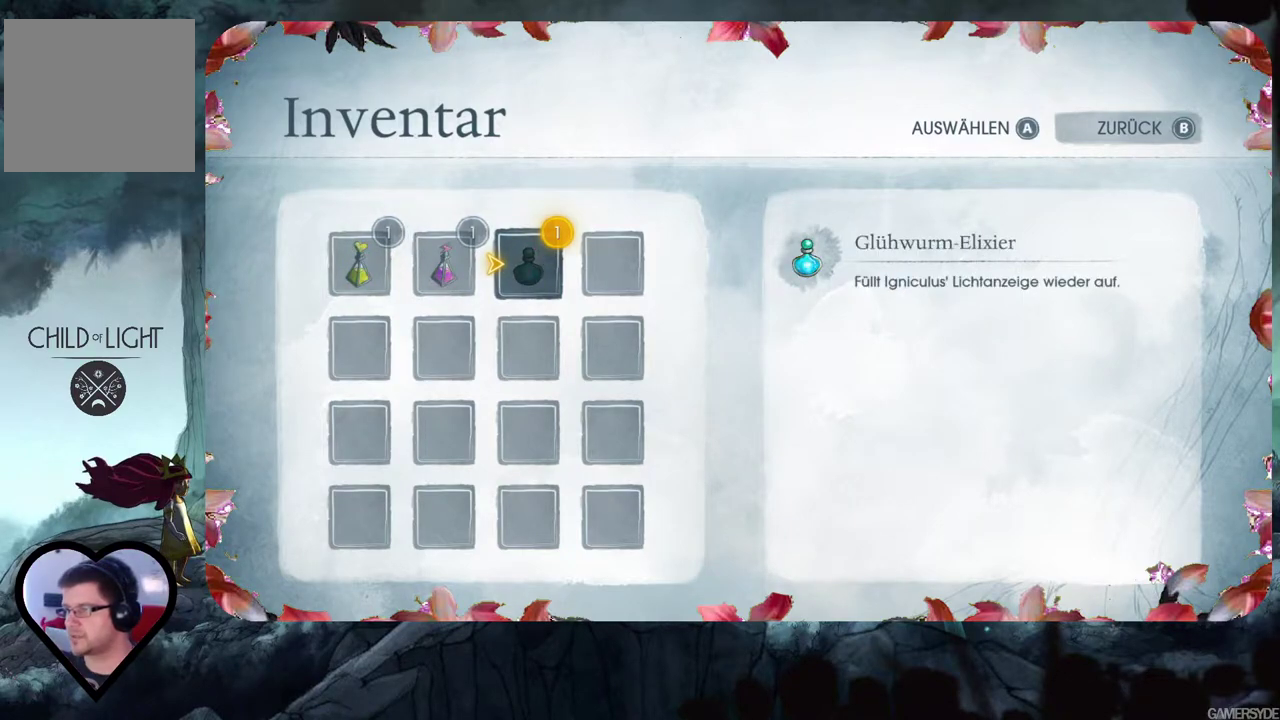
{"buttons": [], "left_stick": "center", "right_stick": "center", "events": []}
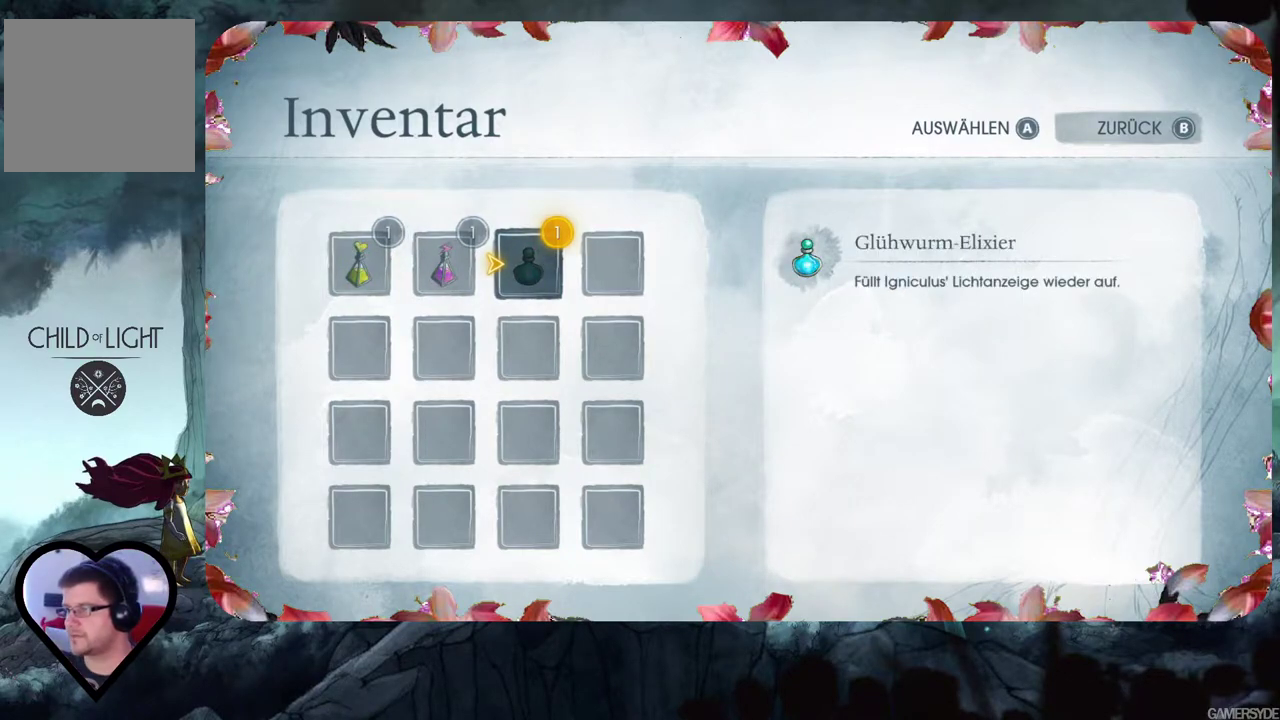
{"buttons": [], "left_stick": "center", "right_stick": "center", "events": []}
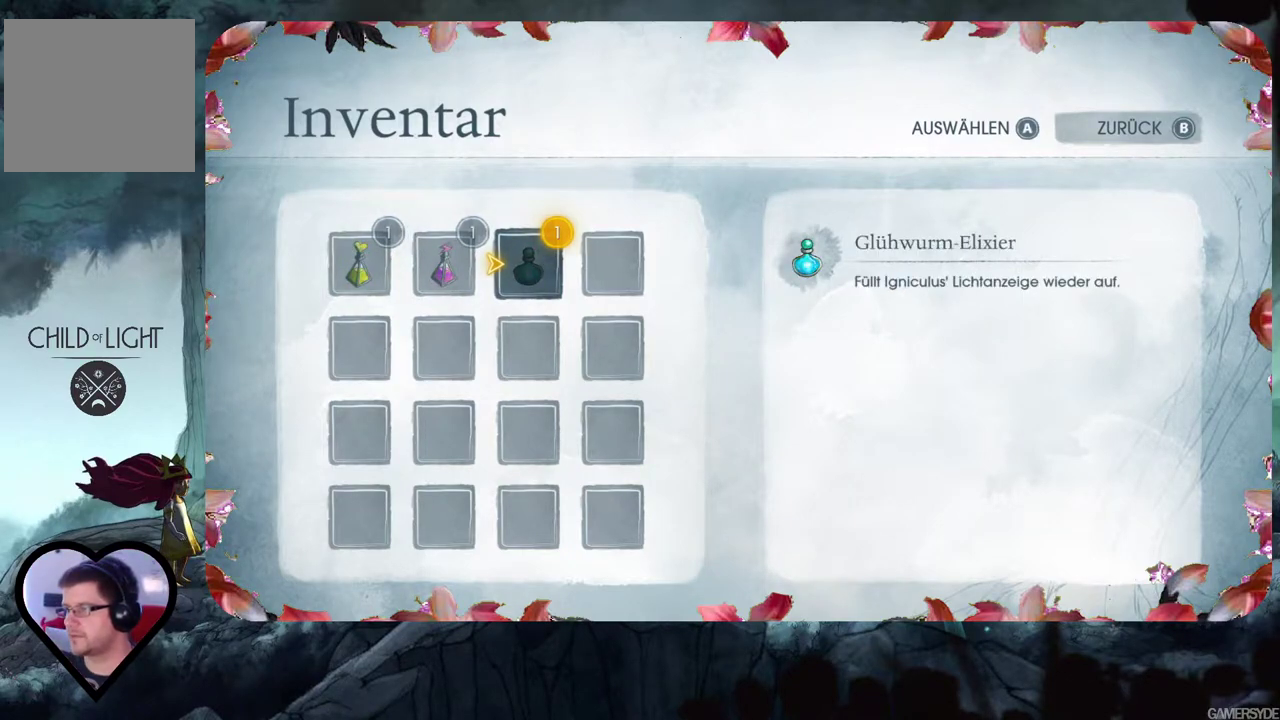
{"buttons": ["B"], "left_stick": "center", "right_stick": "center", "events": [[433, "B", "down"]]}
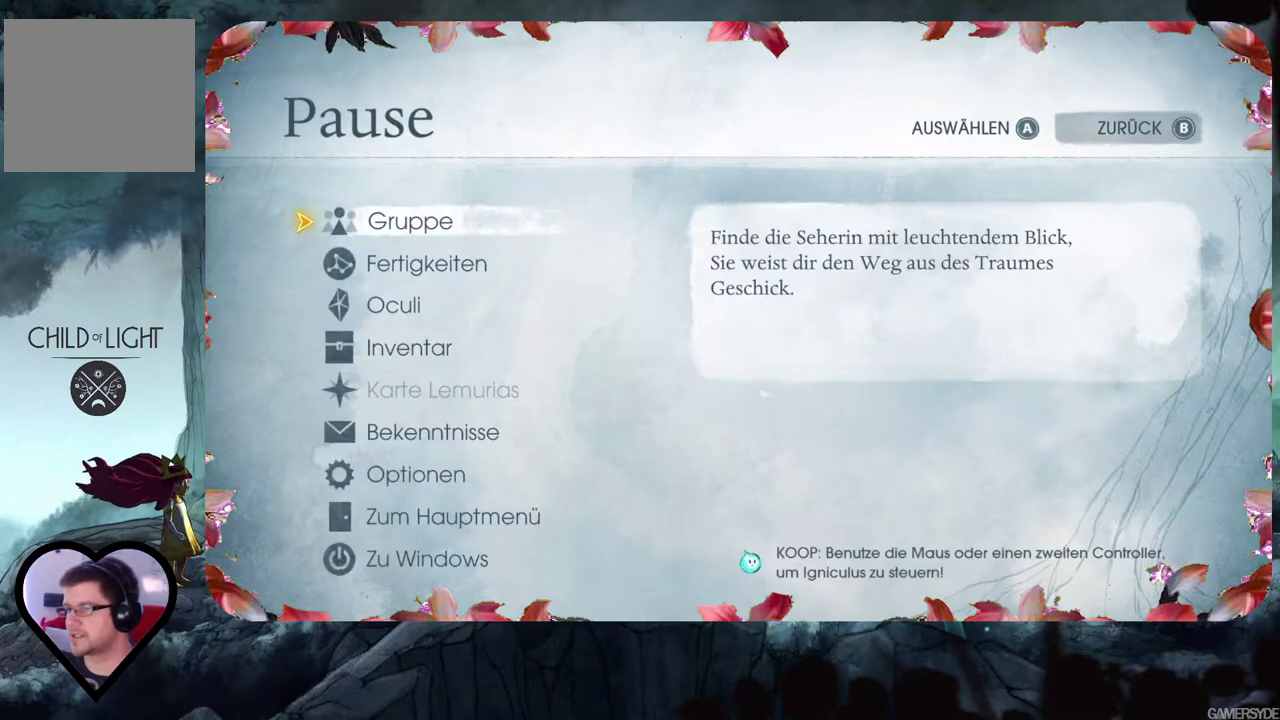
{"buttons": [], "left_stick": "center", "right_stick": "center", "events": [[50, "B", "up"]]}
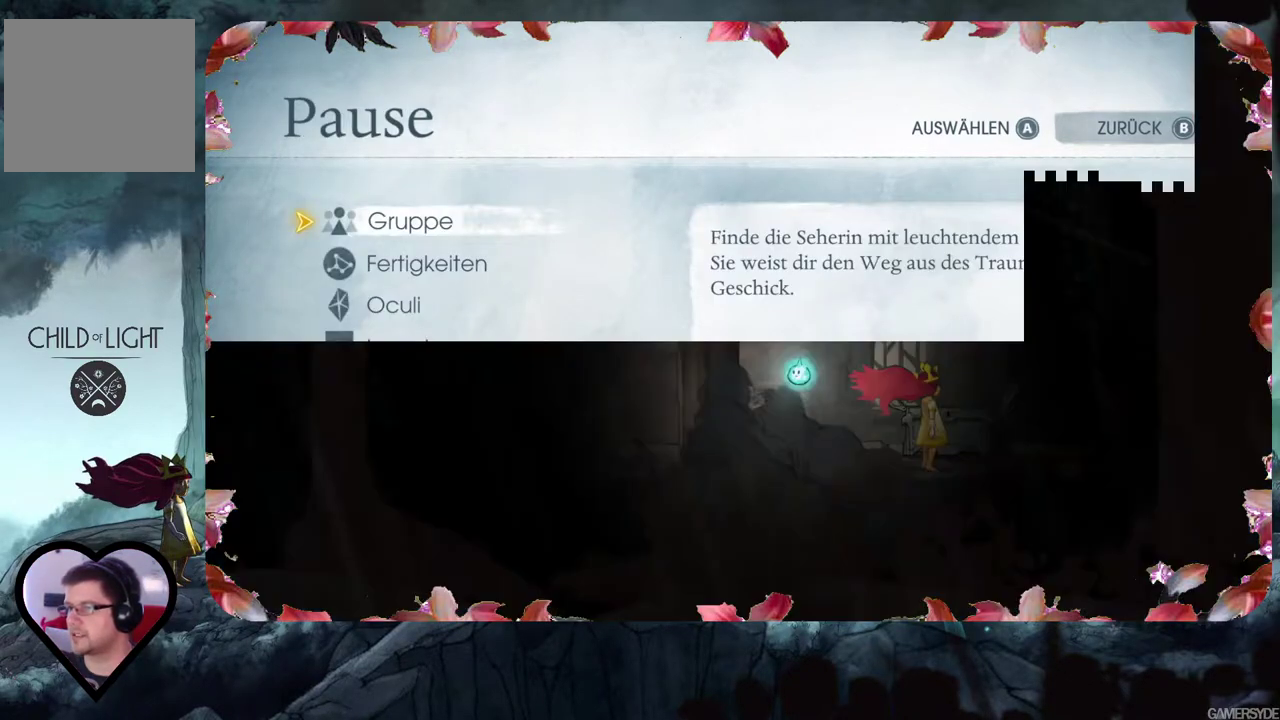
{"buttons": [], "left_stick": "center", "right_stick": "center", "events": [[17, "B", "down"], [133, "B", "up"]]}
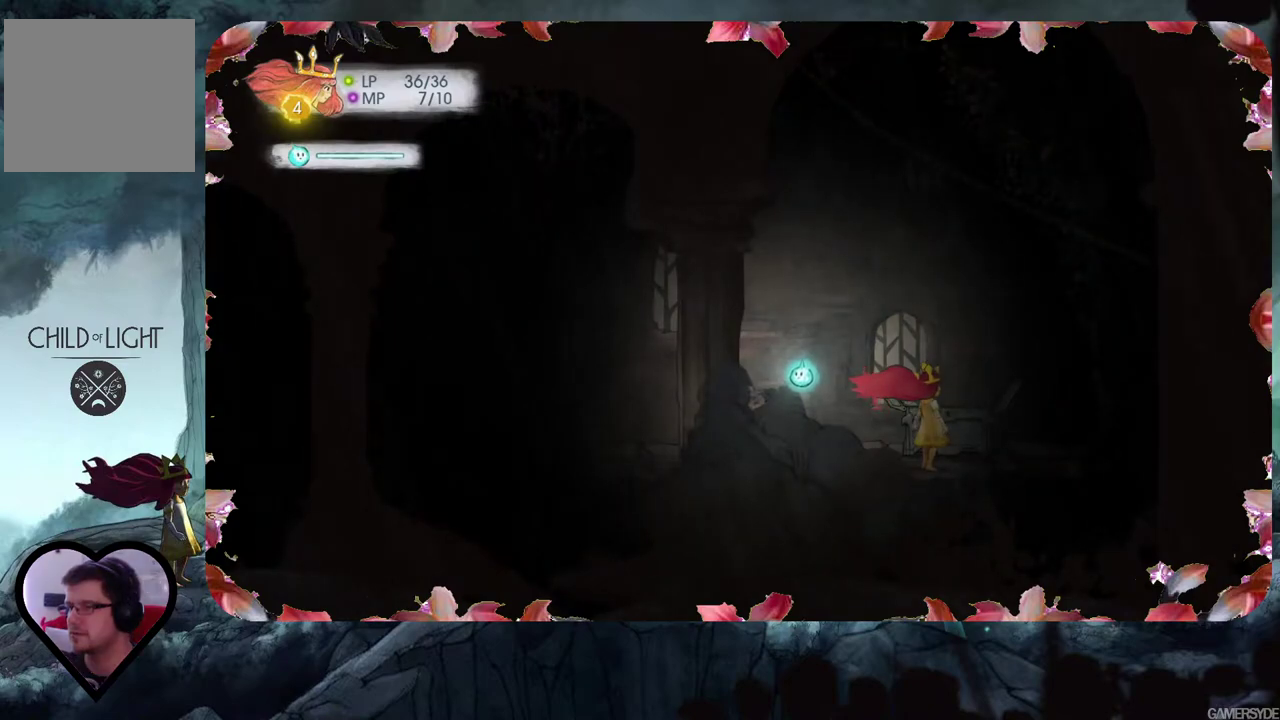
{"buttons": [], "left_stick": "left", "right_stick": "left", "events": [[83, "left_stick", "left"], [450, "right_stick", "left"]]}
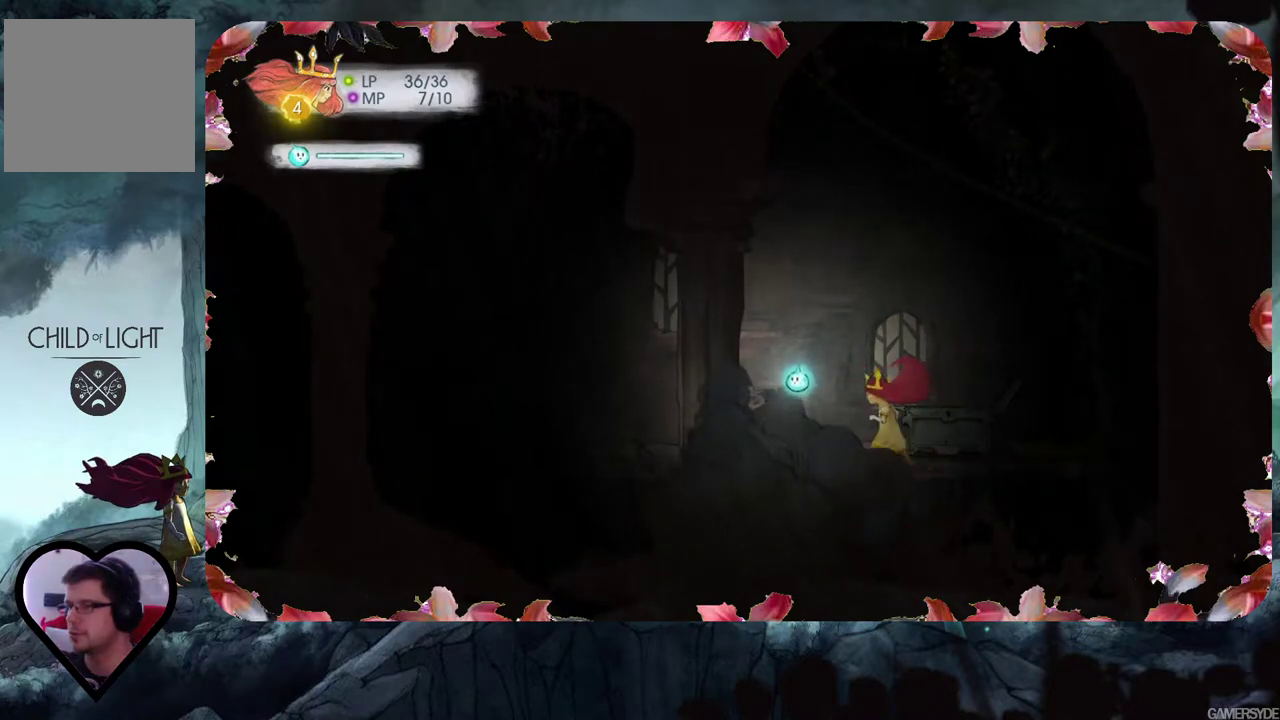
{"buttons": [], "left_stick": "left", "right_stick": "left", "events": []}
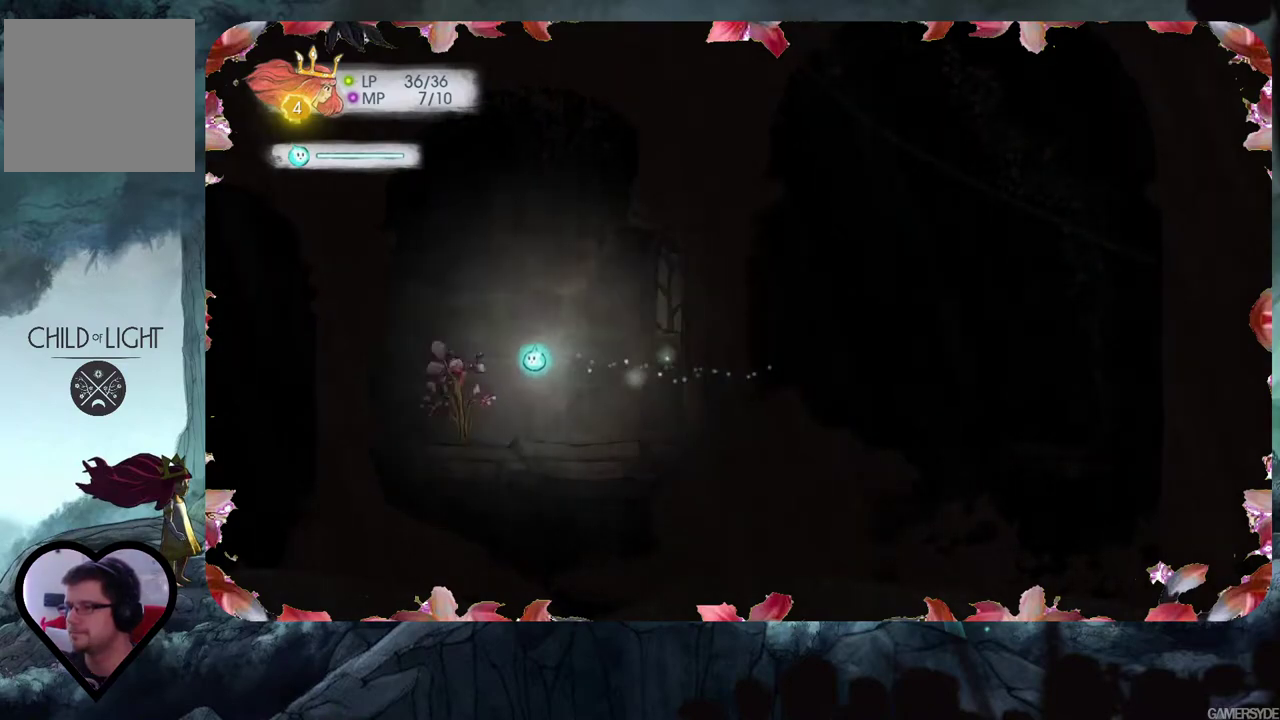
{"buttons": [], "left_stick": "left", "right_stick": "center", "events": [[150, "right_stick", "center"]]}
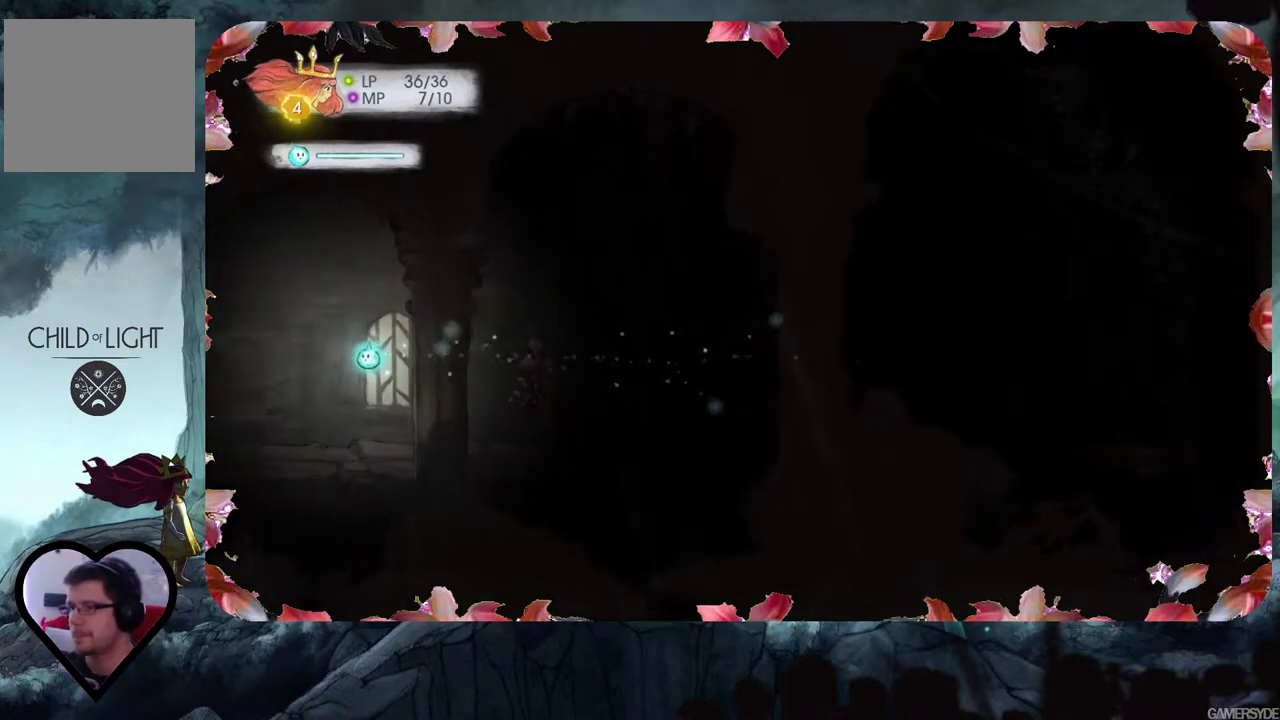
{"buttons": [], "left_stick": "left", "right_stick": "center", "events": [[183, "right_stick", "right"], [400, "right_stick", "center"]]}
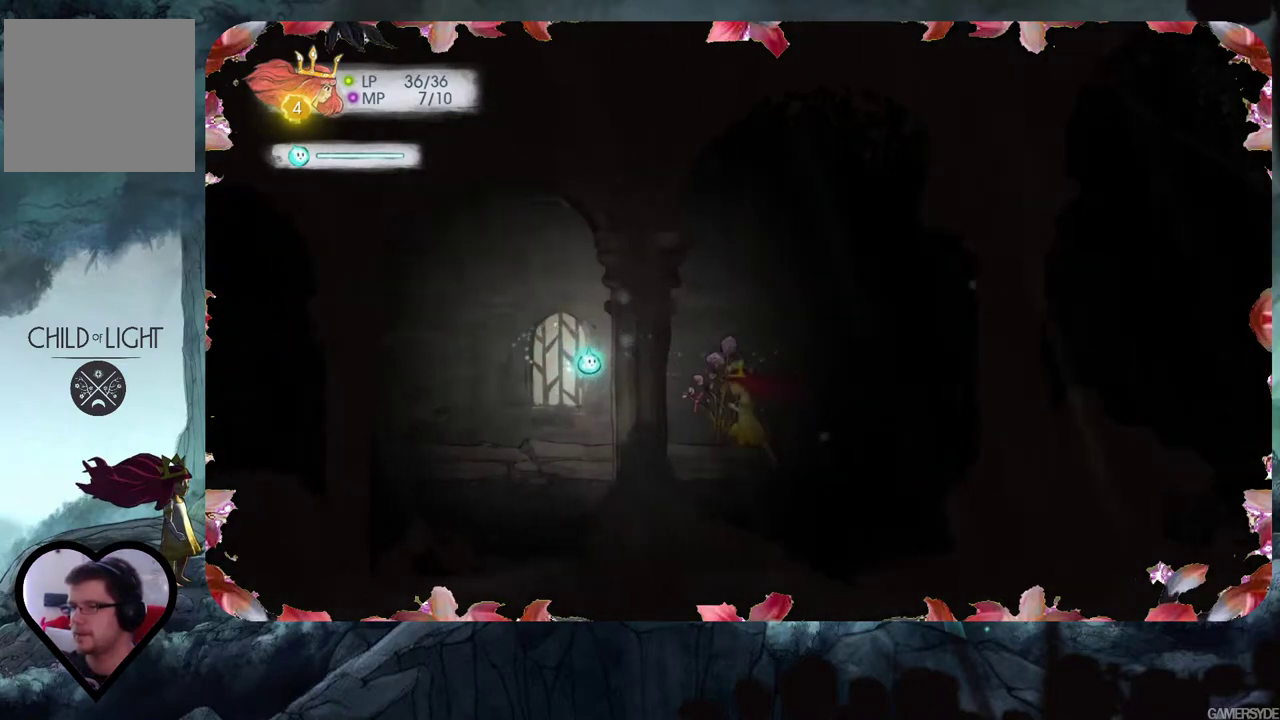
{"buttons": [], "left_stick": "left", "right_stick": "left", "events": [[300, "right_stick", "left"]]}
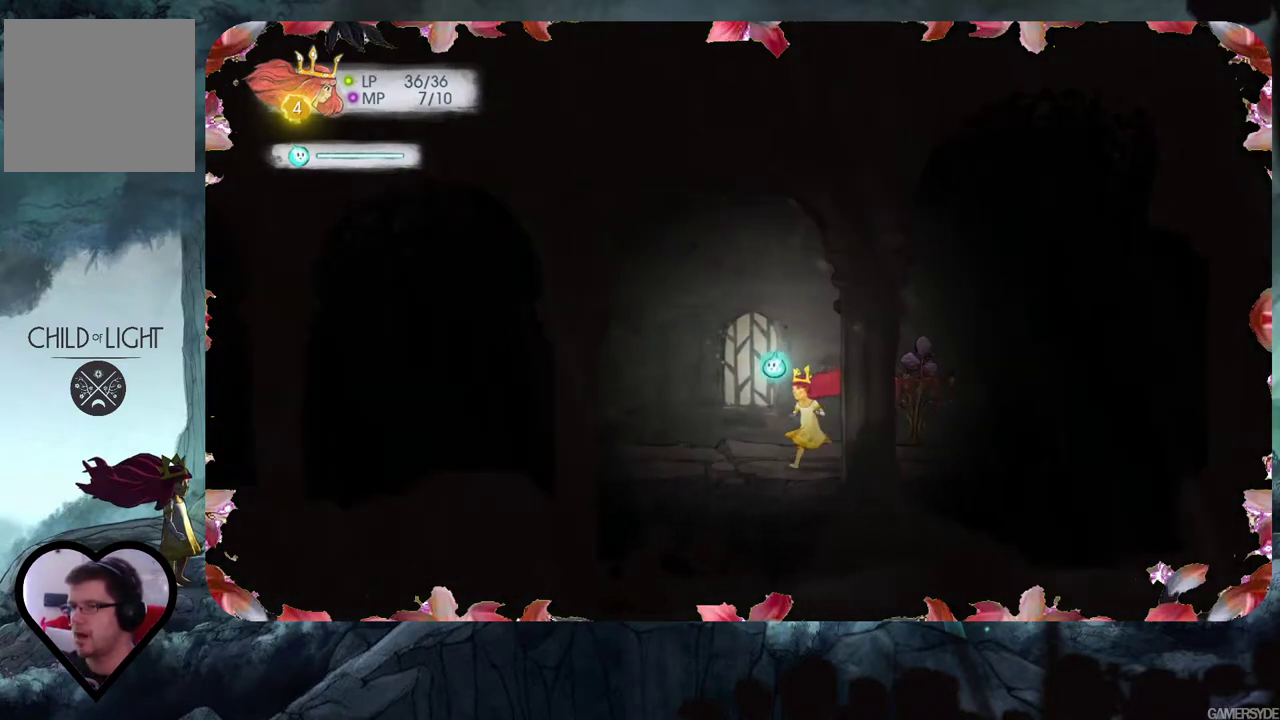
{"buttons": [], "left_stick": "left", "right_stick": "center", "events": [[183, "right_stick", "center"]]}
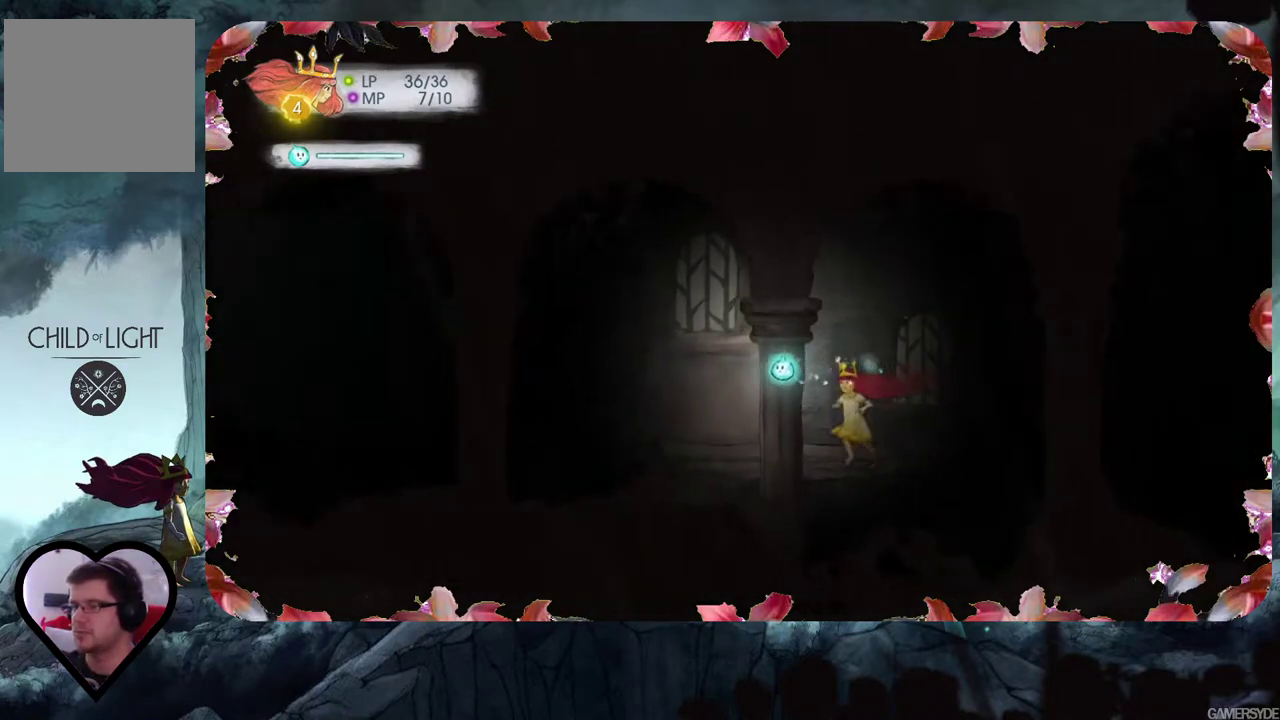
{"buttons": [], "left_stick": "left", "right_stick": "left", "events": [[67, "right_stick", "left"]]}
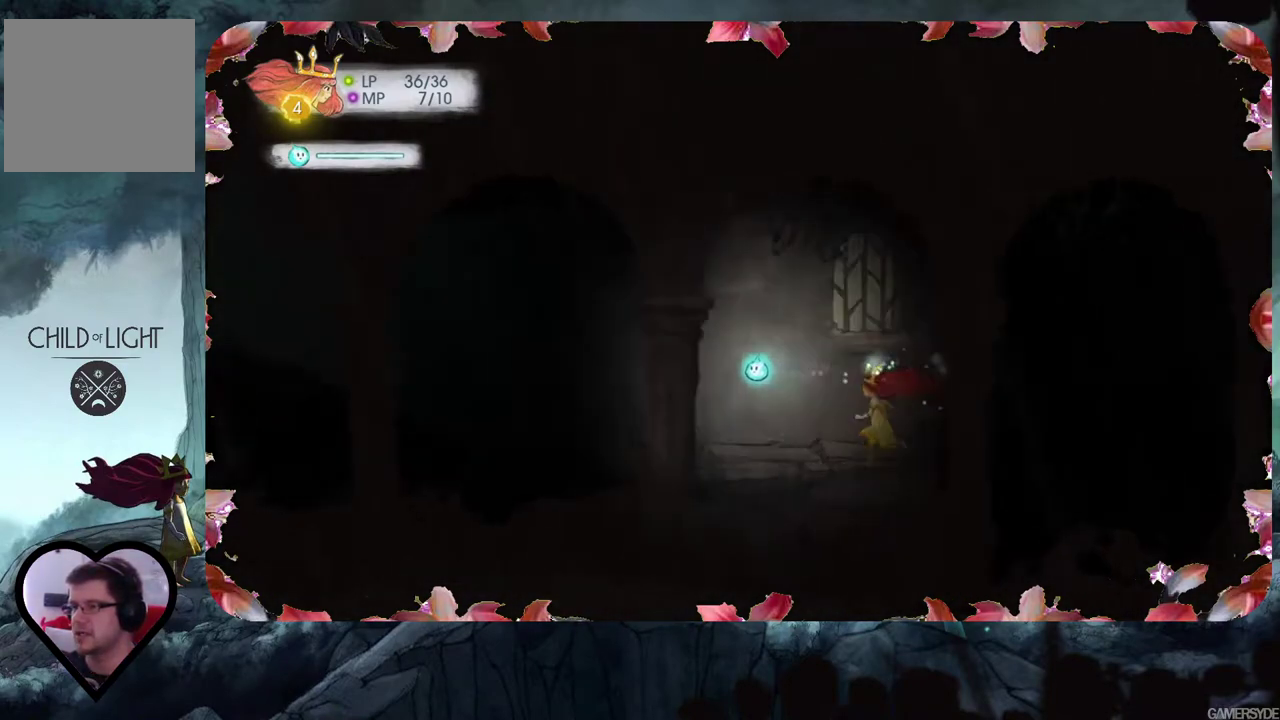
{"buttons": [], "left_stick": "left", "right_stick": "center", "events": [[267, "right_stick", "center"]]}
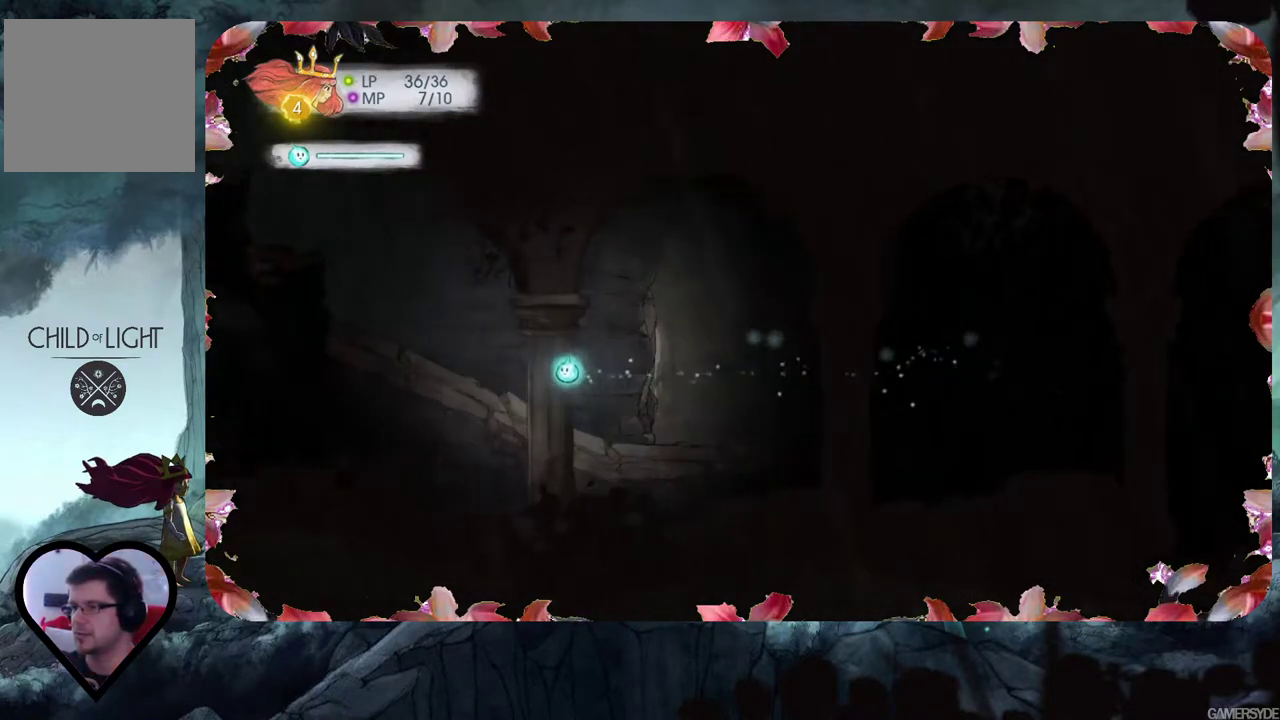
{"buttons": [], "left_stick": "left", "right_stick": "up", "events": [[500, "right_stick", "up"]]}
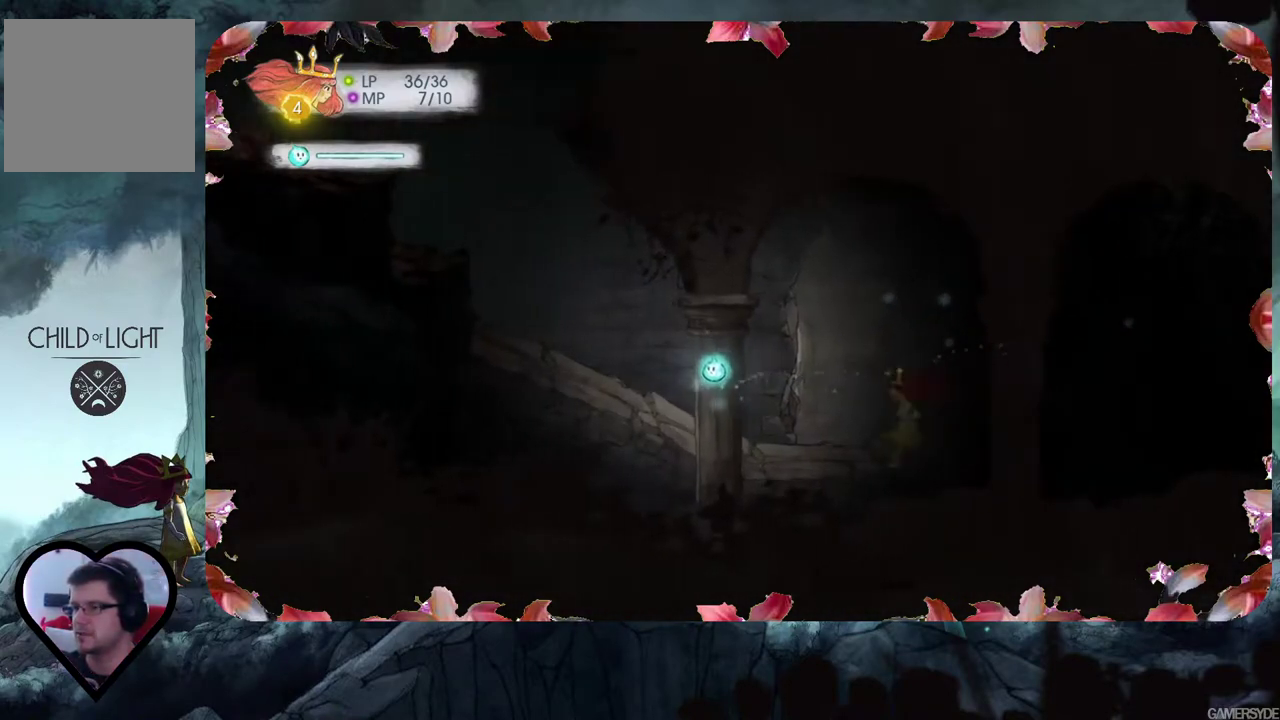
{"buttons": [], "left_stick": "left", "right_stick": "left", "events": [[167, "right_stick", "up-left"], [283, "right_stick", "center"], [483, "right_stick", "left"]]}
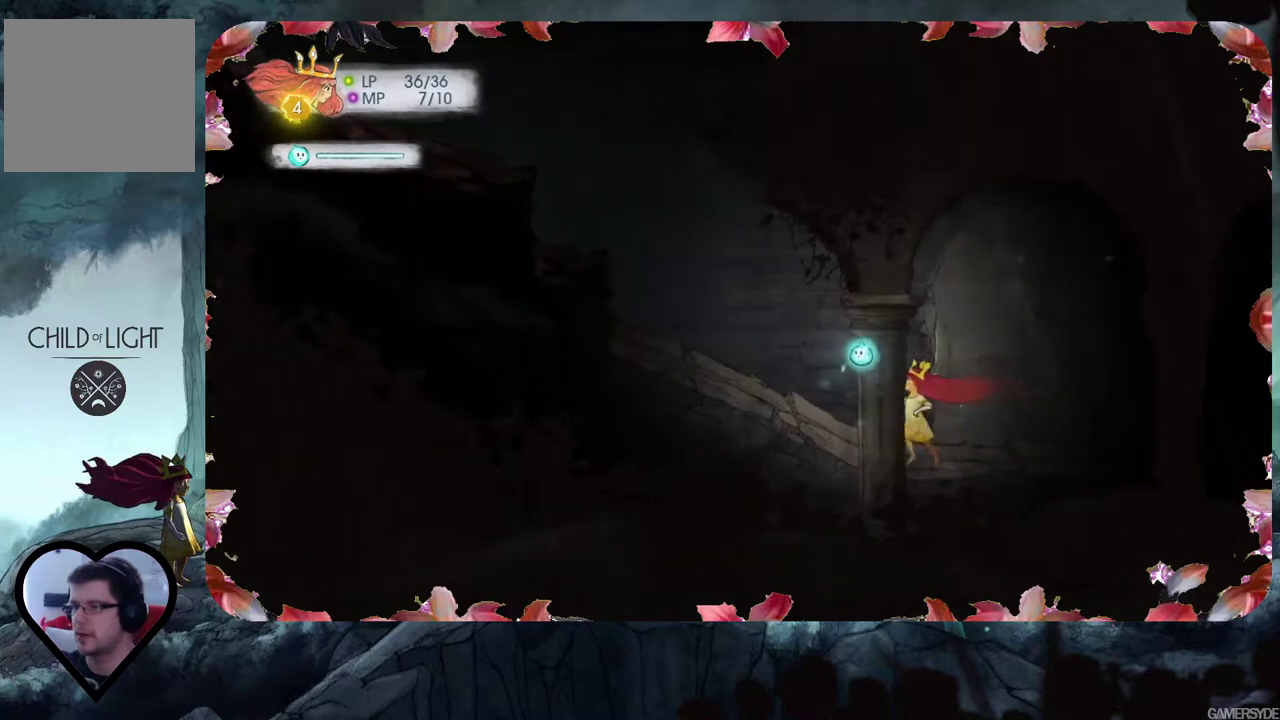
{"buttons": [], "left_stick": "left", "right_stick": "up-left", "events": [[250, "right_stick", "up-left"]]}
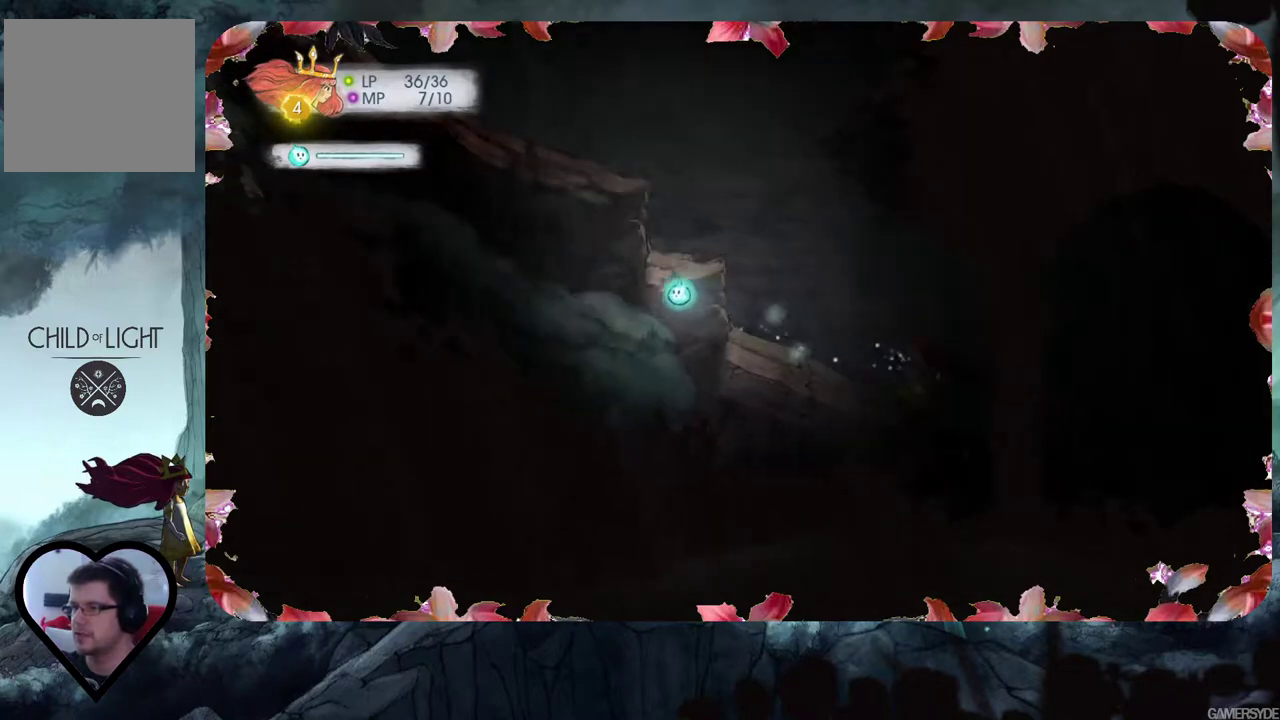
{"buttons": [], "left_stick": "up-left", "right_stick": "center", "events": [[50, "right_stick", "center"], [67, "left_stick", "up-left"]]}
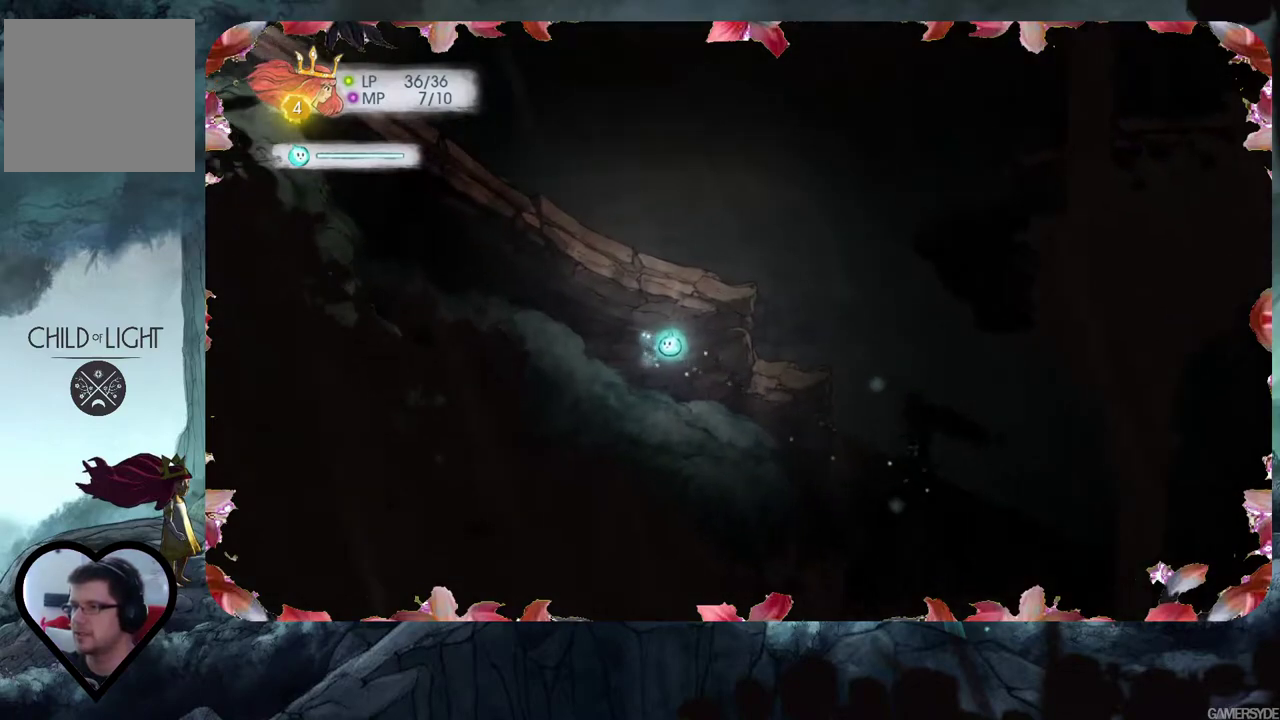
{"buttons": [], "left_stick": "left", "right_stick": "center", "events": [[33, "A", "down"], [250, "left_stick", "left"], [417, "A", "up"]]}
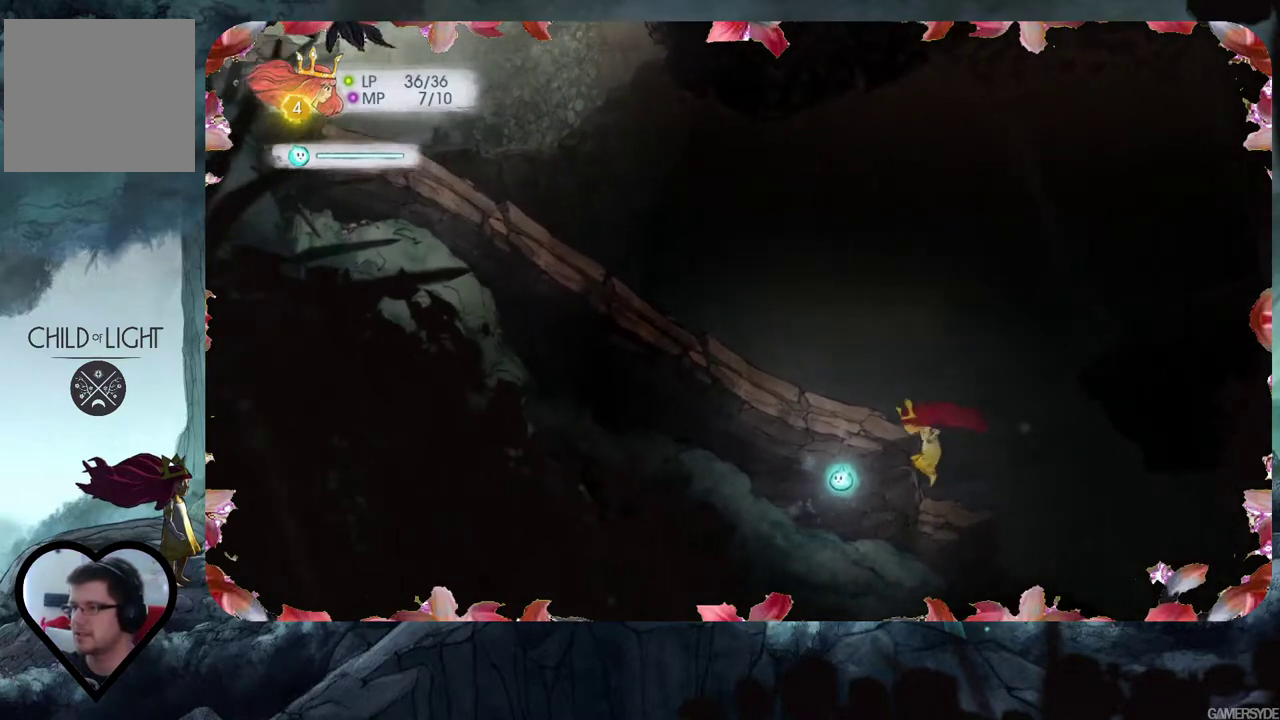
{"buttons": [], "left_stick": "left", "right_stick": "center", "events": [[217, "A", "down"], [450, "A", "up"]]}
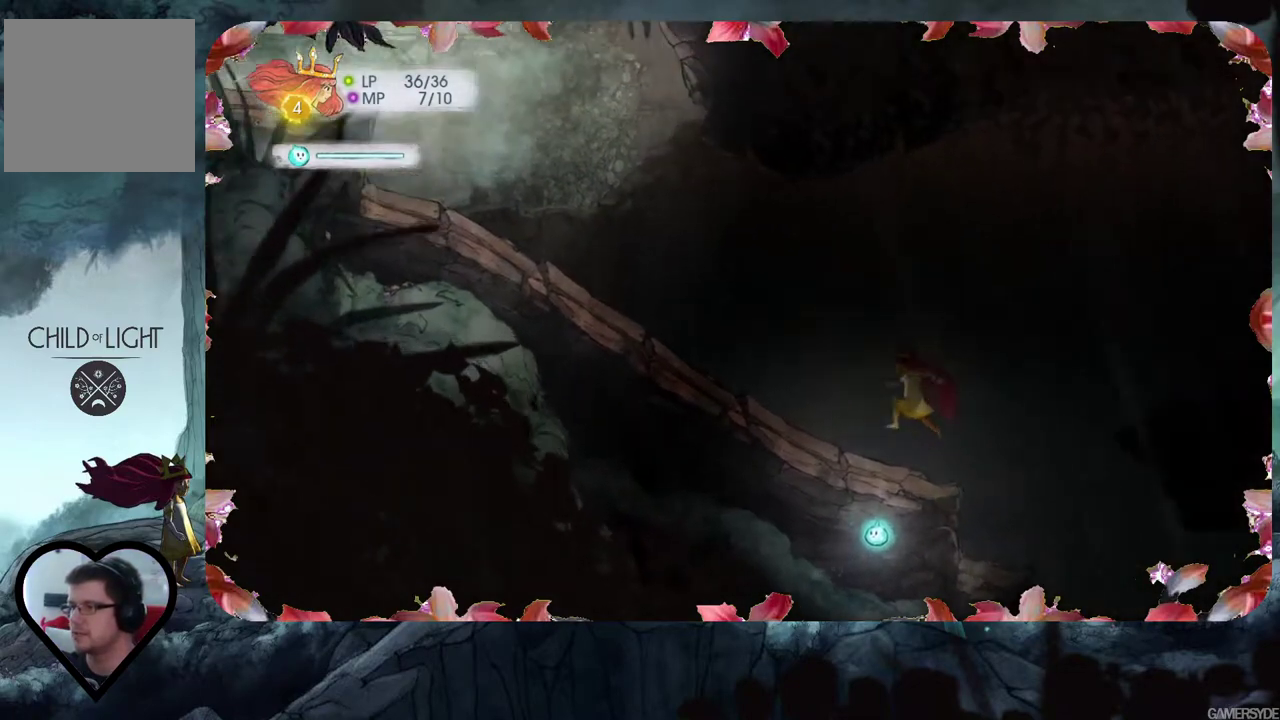
{"buttons": [], "left_stick": "right", "right_stick": "up-right", "events": [[117, "left_stick", "center"], [183, "right_stick", "right"], [433, "left_stick", "right"], [500, "right_stick", "up-right"]]}
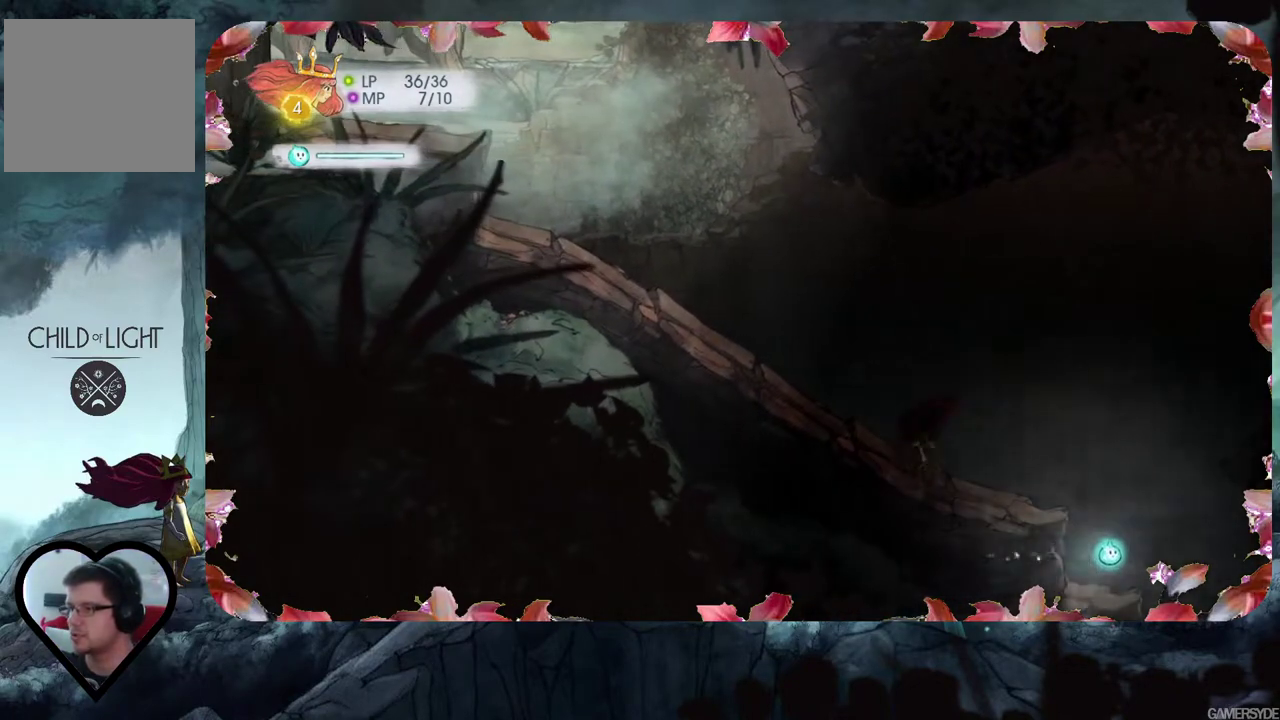
{"buttons": [], "left_stick": "center", "right_stick": "center", "events": [[117, "left_stick", "center"], [233, "right_stick", "up"], [350, "right_stick", "center"]]}
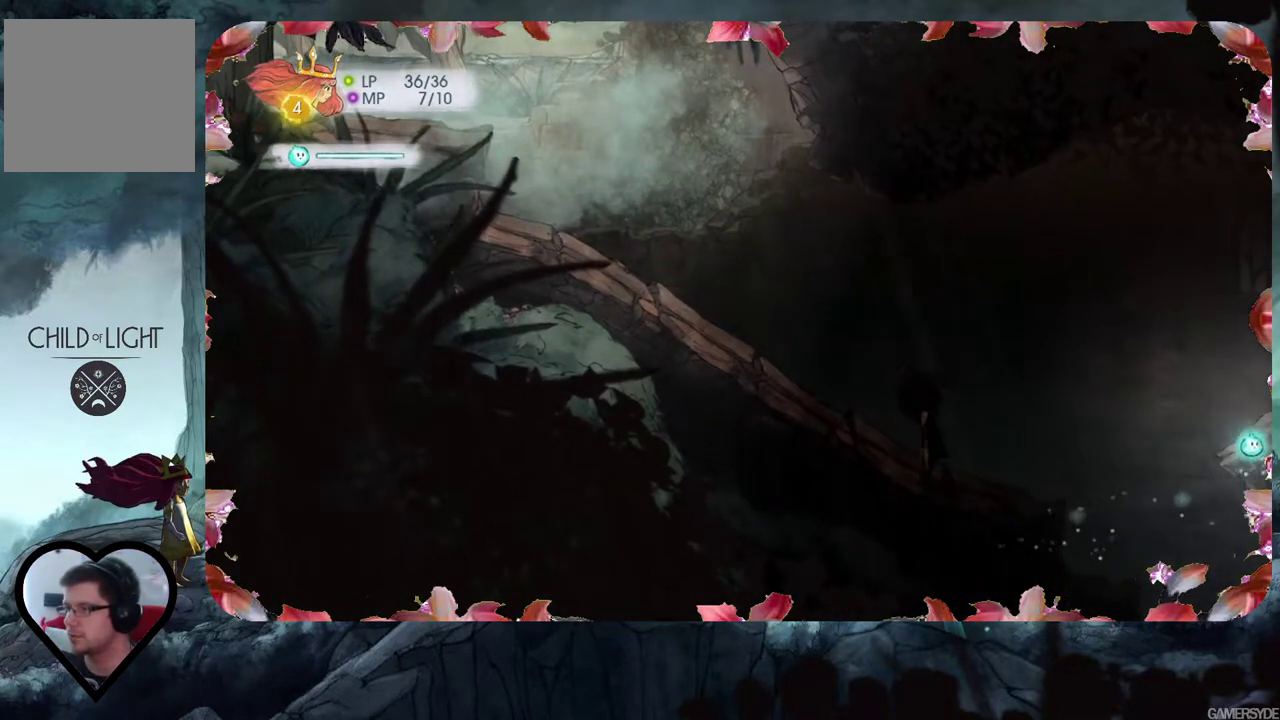
{"buttons": [], "left_stick": "right", "right_stick": "center", "events": [[33, "right_stick", "left"], [217, "right_stick", "up-left"], [383, "right_stick", "center"], [467, "left_stick", "right"]]}
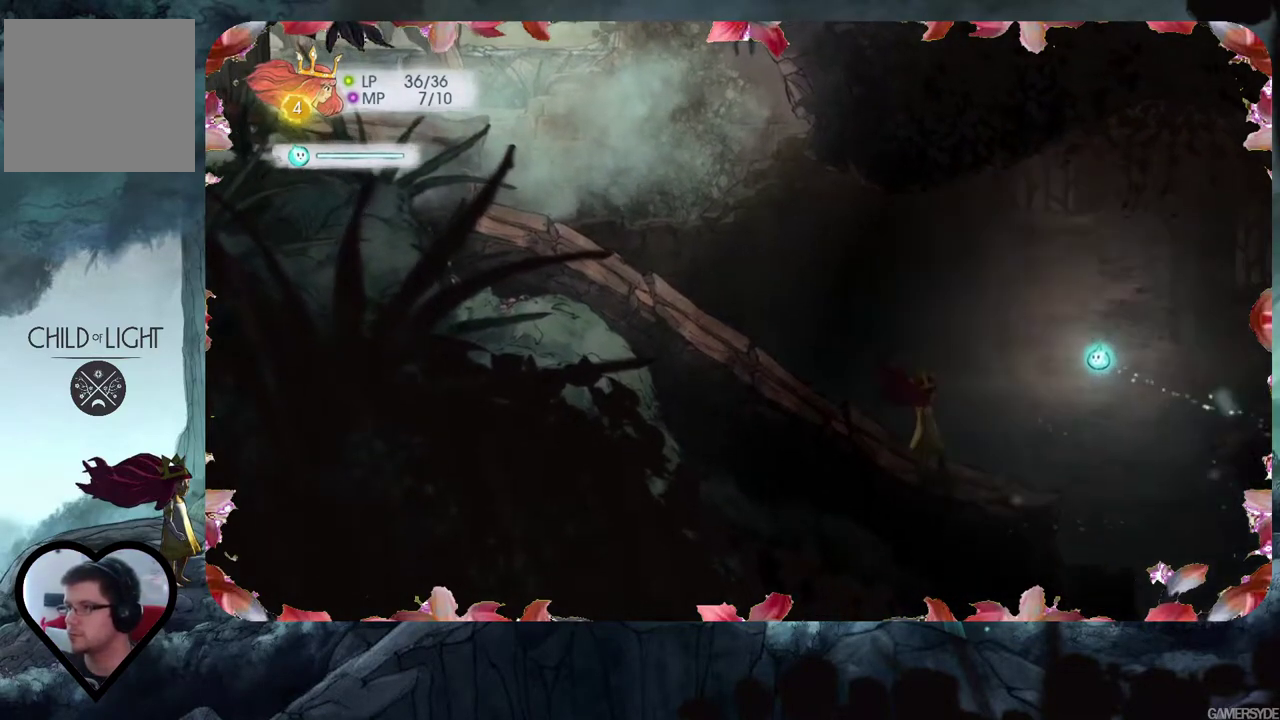
{"buttons": [], "left_stick": "right", "right_stick": "center", "events": []}
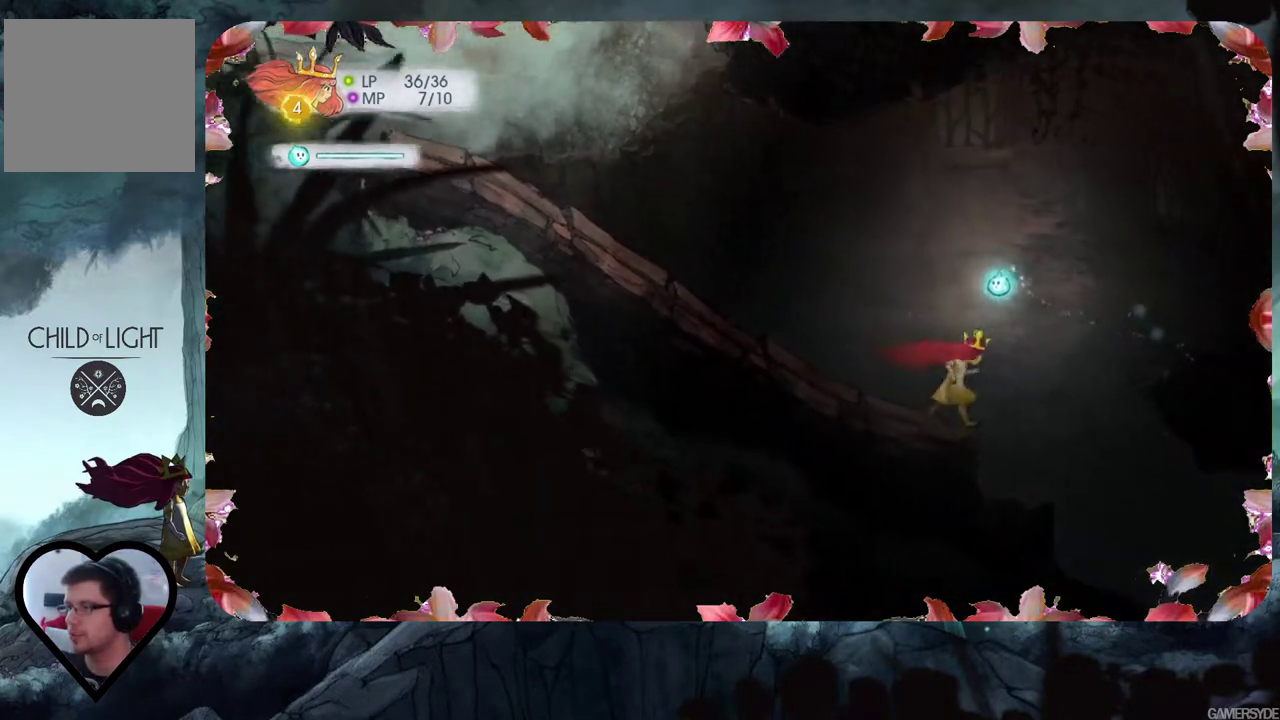
{"buttons": ["A"], "left_stick": "right", "right_stick": "center", "events": [[17, "A", "down"]]}
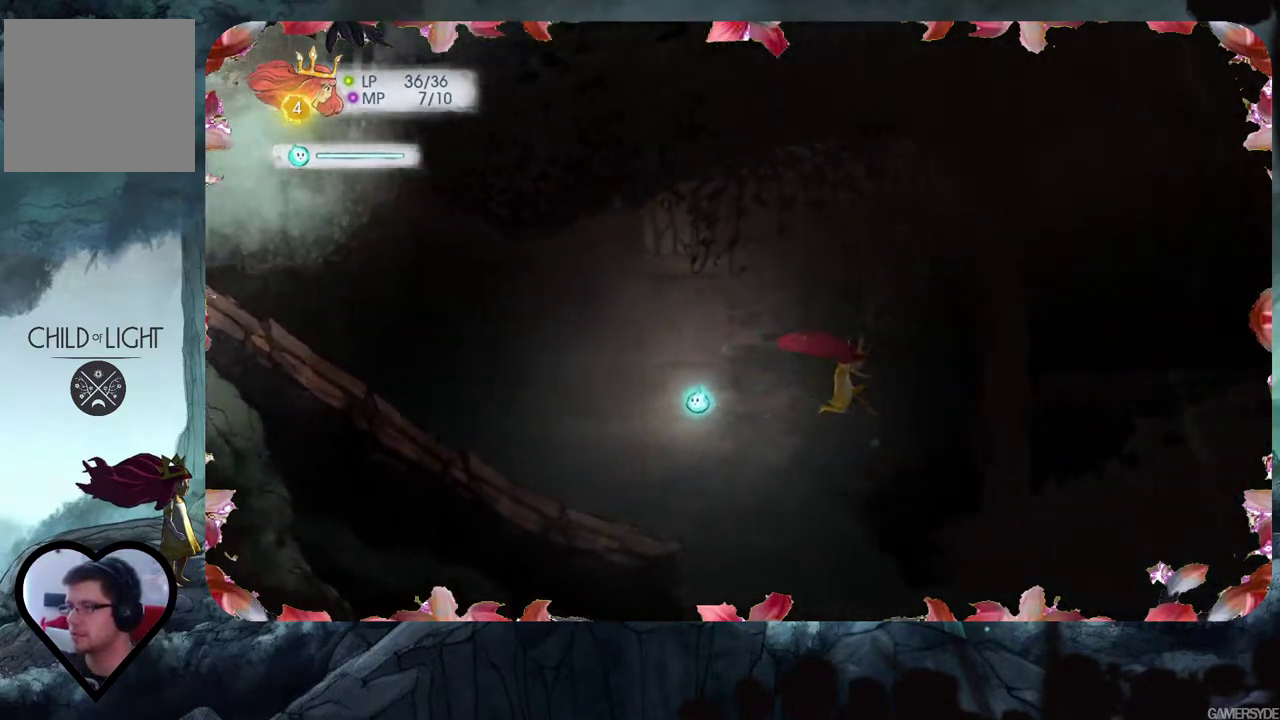
{"buttons": [], "left_stick": "right", "right_stick": "up-right", "events": [[100, "A", "up"], [300, "right_stick", "up-right"]]}
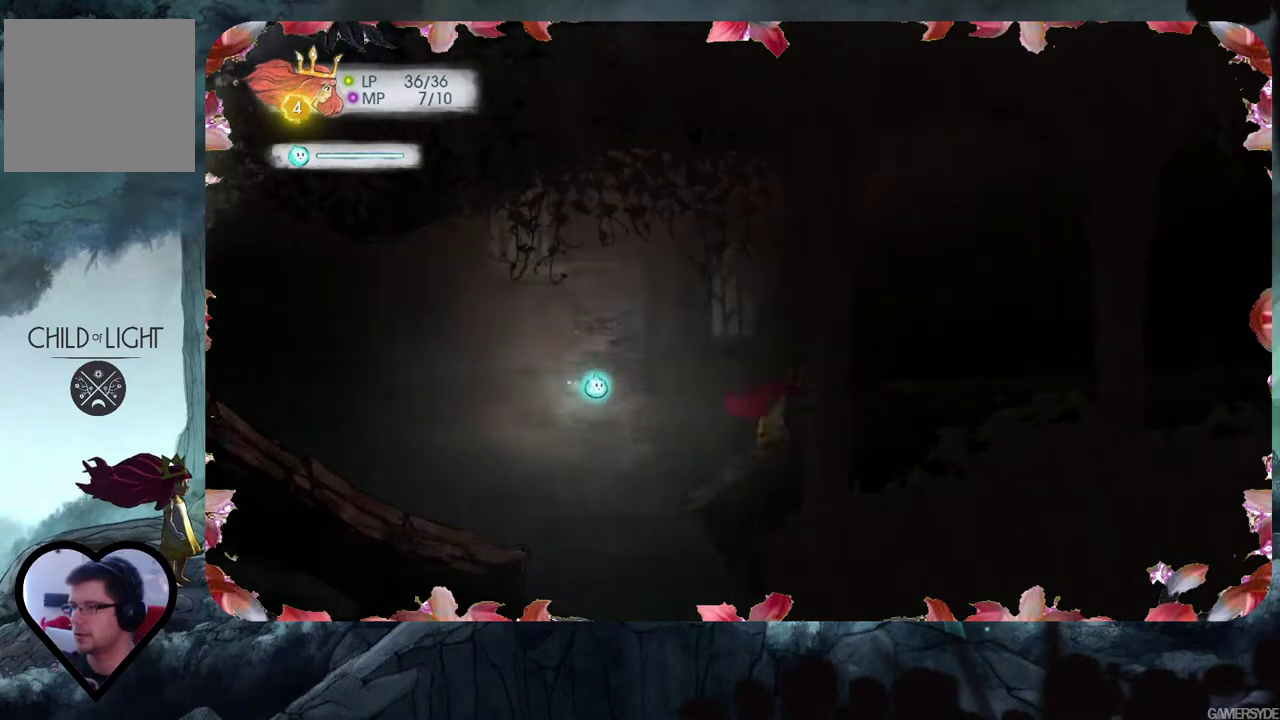
{"buttons": [], "left_stick": "right", "right_stick": "right", "events": [[200, "right_stick", "right"]]}
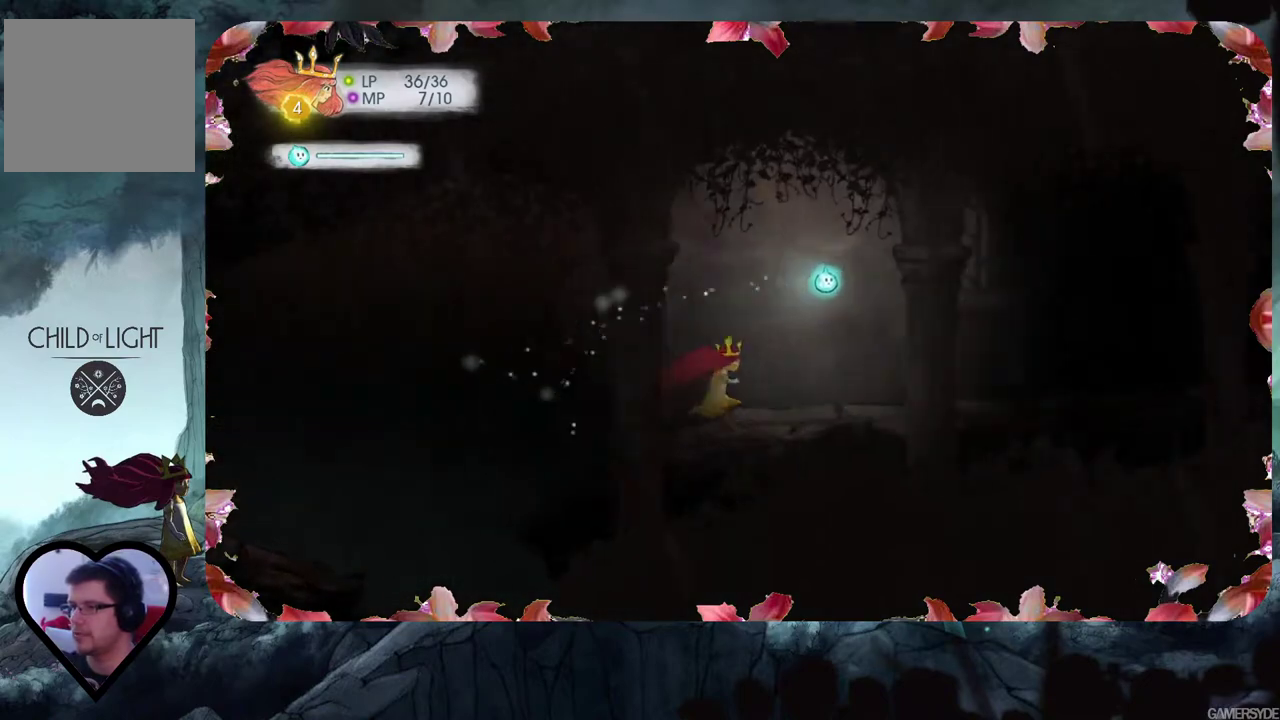
{"buttons": [], "left_stick": "right", "right_stick": "center", "events": [[150, "right_stick", "center"]]}